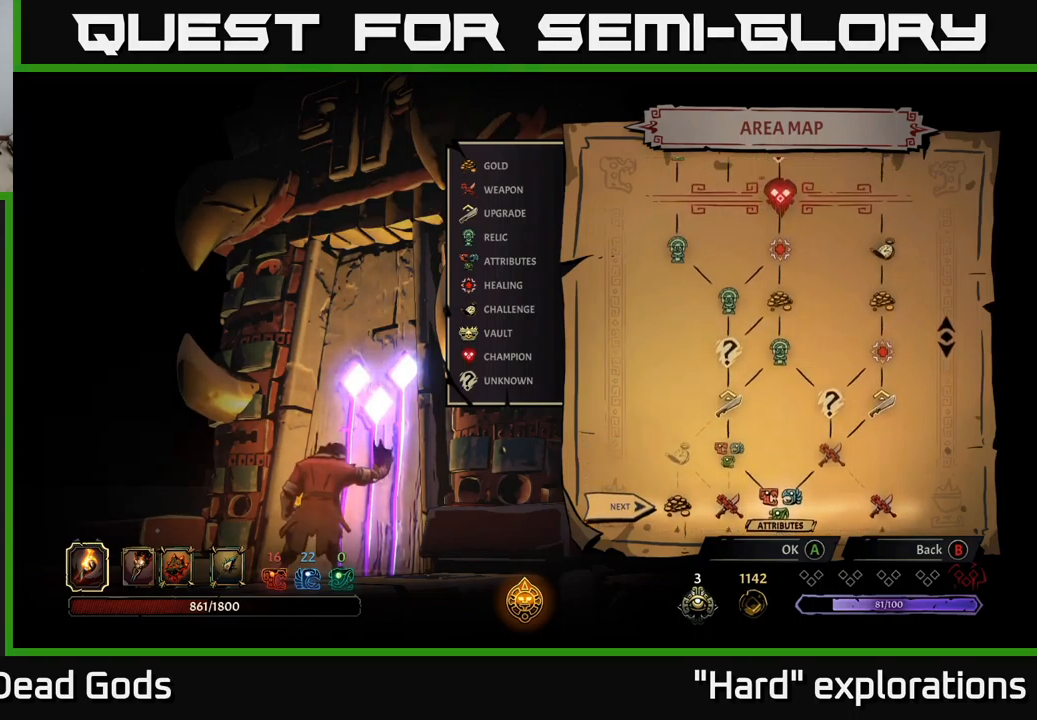
Gameplay with a controller (Xbox layout); each line is a JSON object with the inputs held at the frame after it. "events" lists button and stick changes between this image and that frame as [ms after this image, input, new state], when the widget could be followed in between.
{"buttons": [], "left_stick": "center", "right_stick": "center", "events": []}
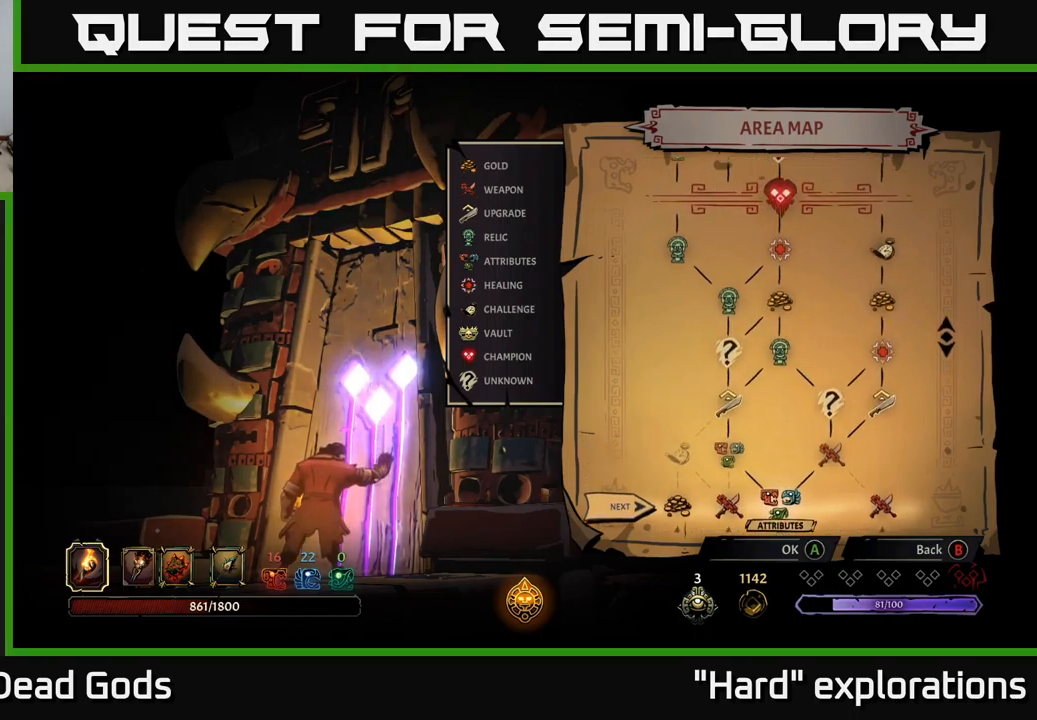
{"buttons": [], "left_stick": "center", "right_stick": "center", "events": []}
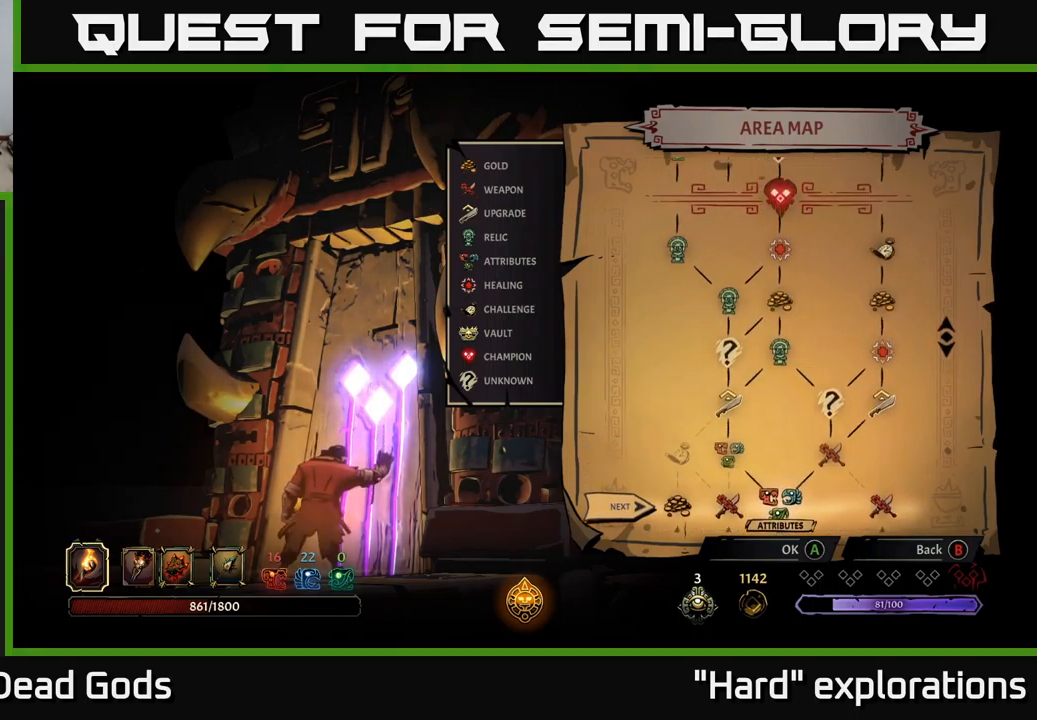
{"buttons": [], "left_stick": "center", "right_stick": "center", "events": []}
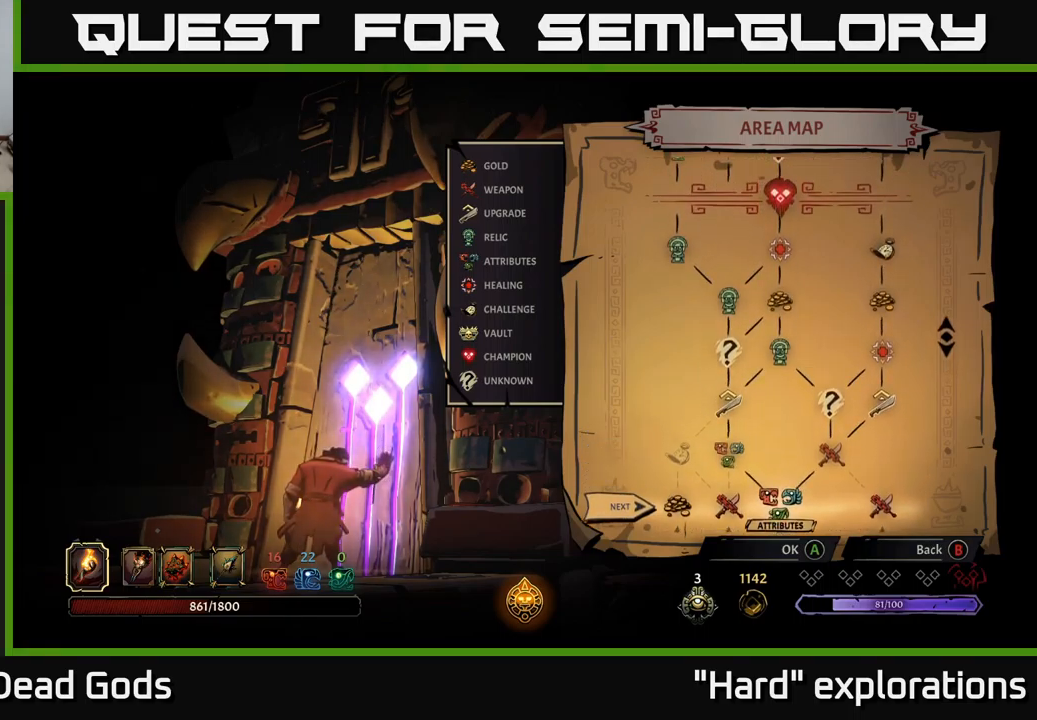
{"buttons": [], "left_stick": "center", "right_stick": "center", "events": [[284, "left_stick", "left"], [450, "left_stick", "center"]]}
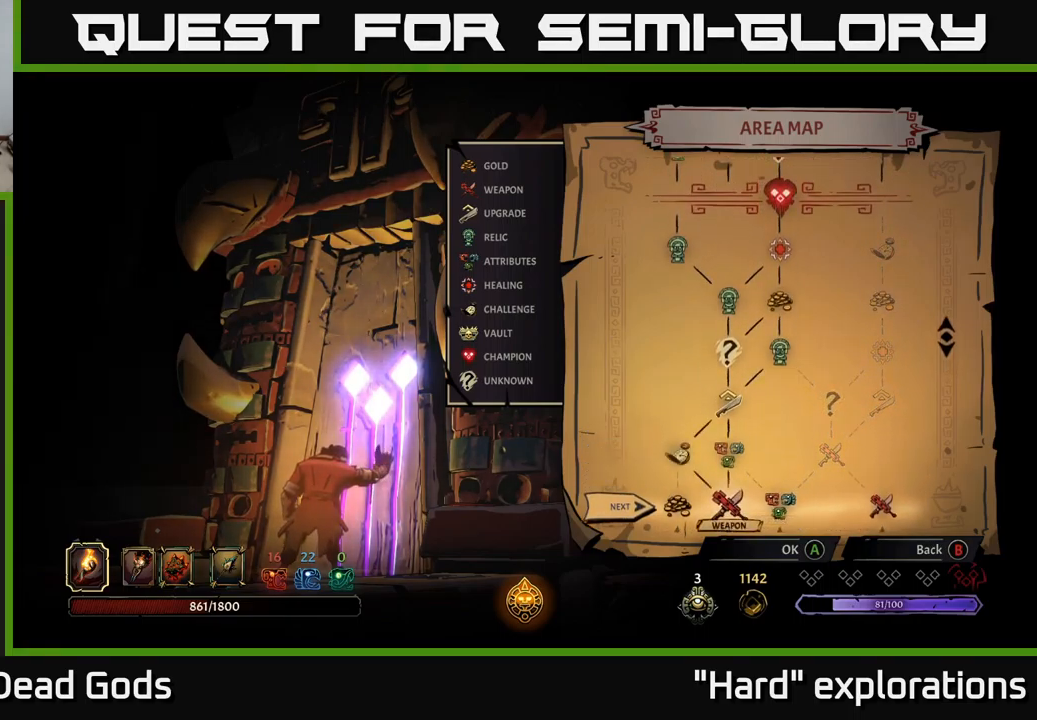
{"buttons": [], "left_stick": "center", "right_stick": "center", "events": [[84, "left_stick", "left"], [284, "left_stick", "center"]]}
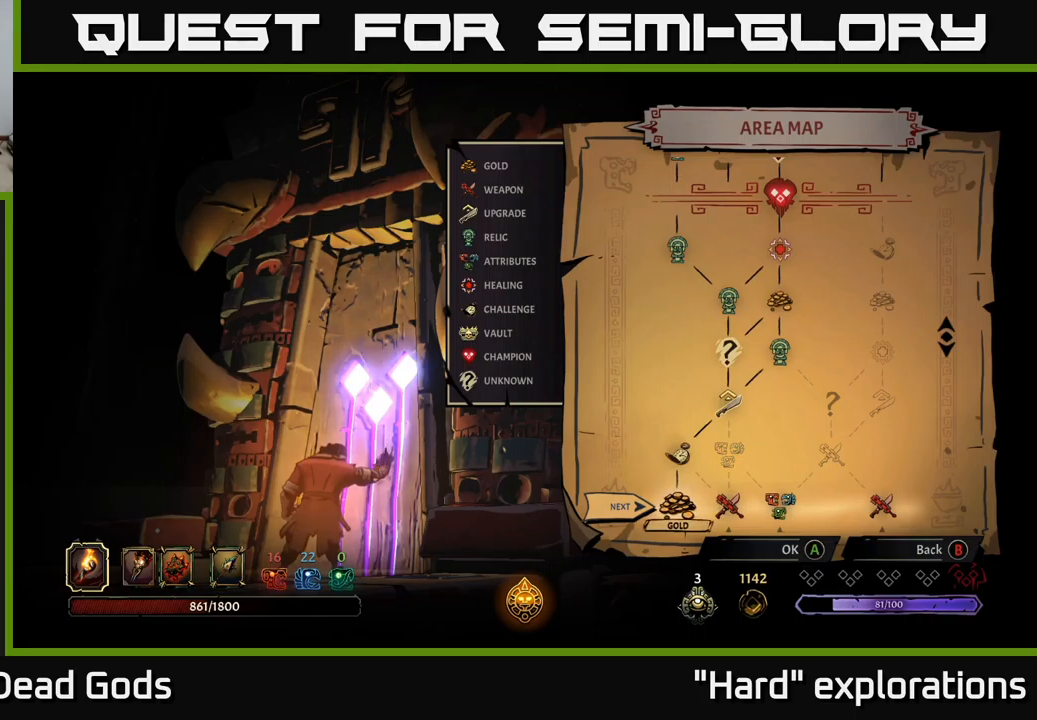
{"buttons": [], "left_stick": "center", "right_stick": "center", "events": []}
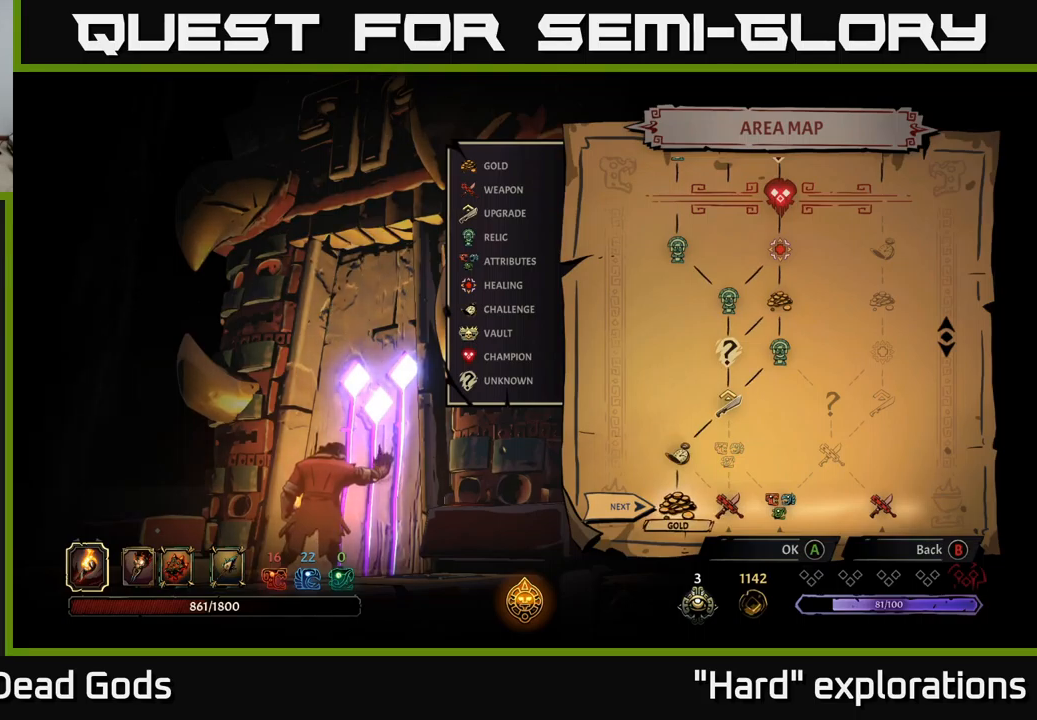
{"buttons": [], "left_stick": "center", "right_stick": "center", "events": [[83, "left_stick", "right"], [283, "left_stick", "center"]]}
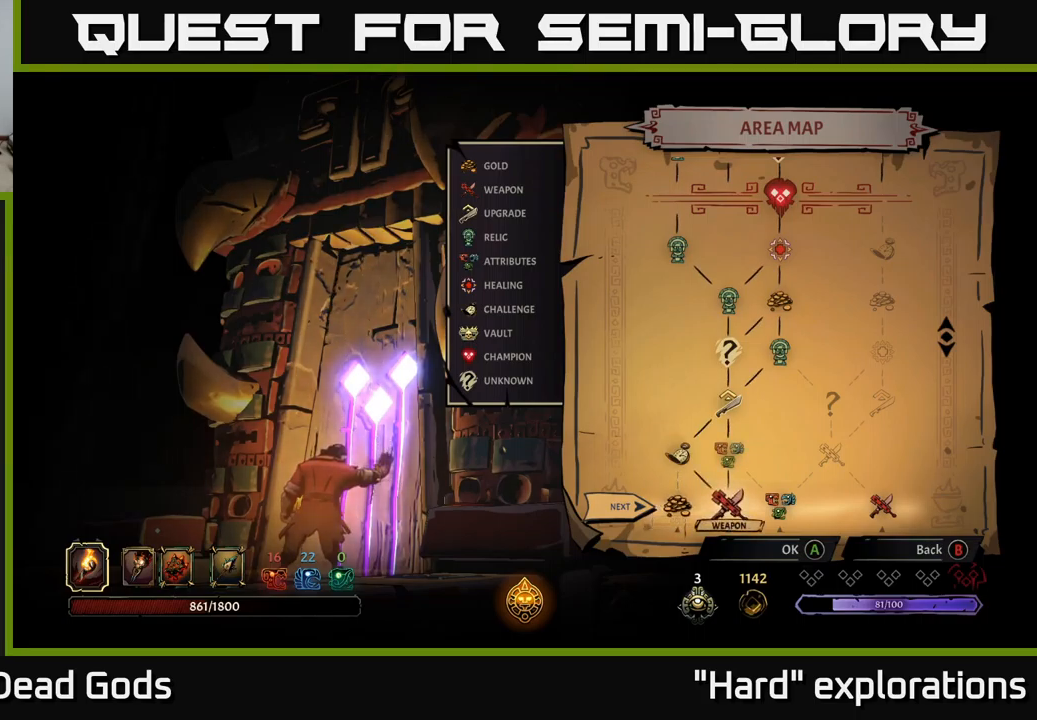
{"buttons": [], "left_stick": "center", "right_stick": "center", "events": [[233, "left_stick", "left"], [433, "left_stick", "center"]]}
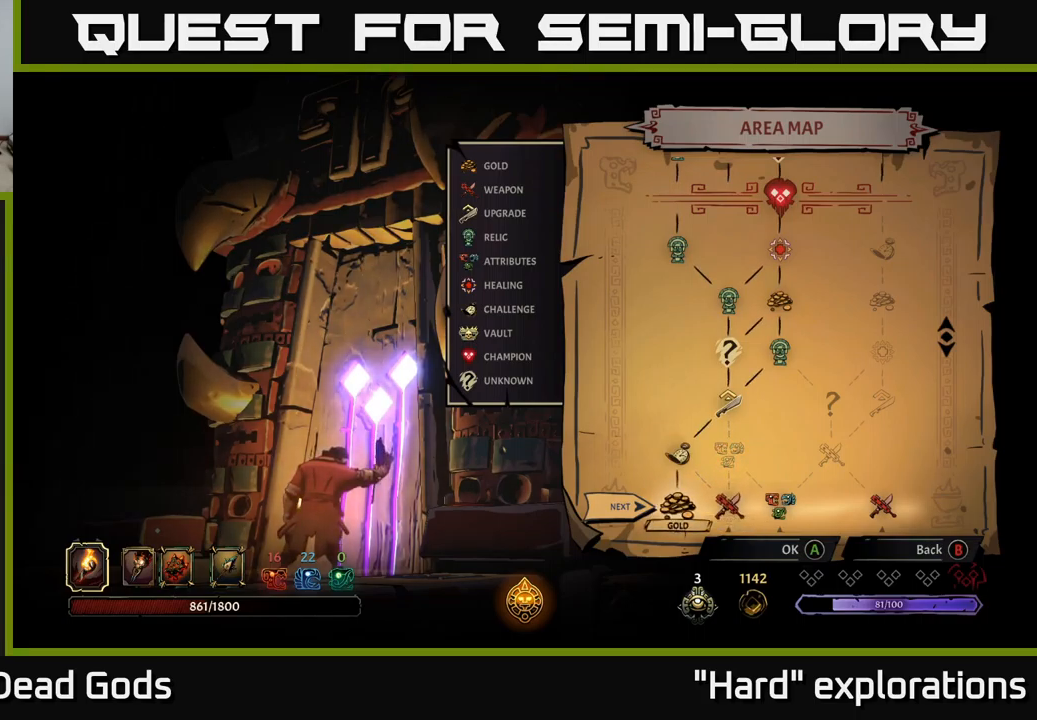
{"buttons": [], "left_stick": "center", "right_stick": "center", "events": []}
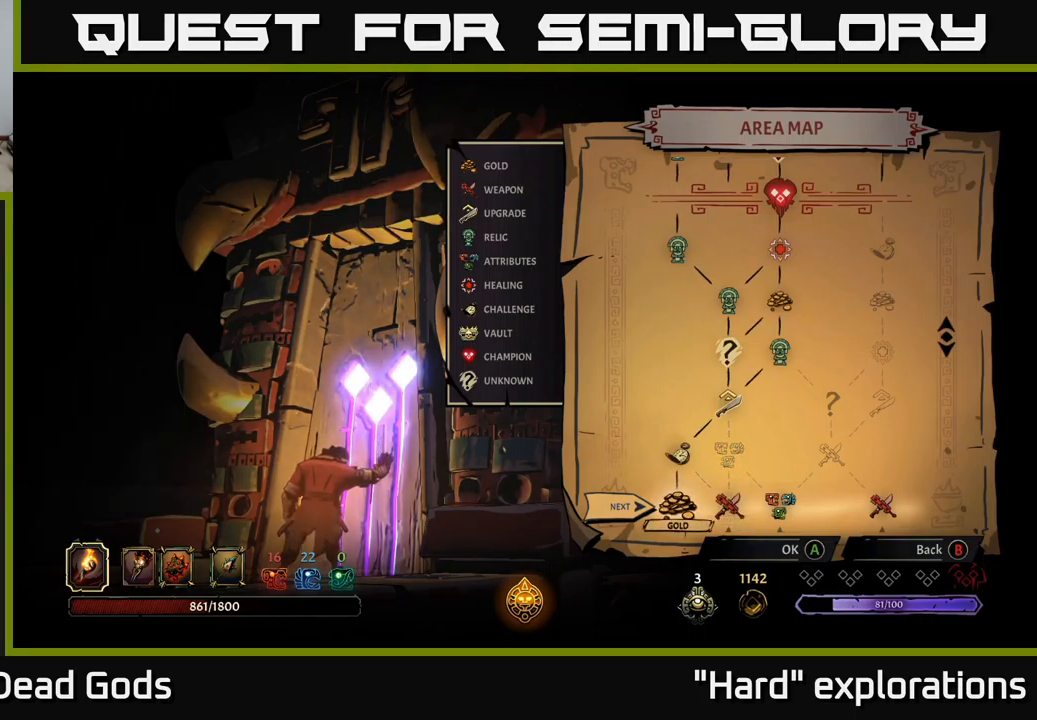
{"buttons": [], "left_stick": "center", "right_stick": "center", "events": []}
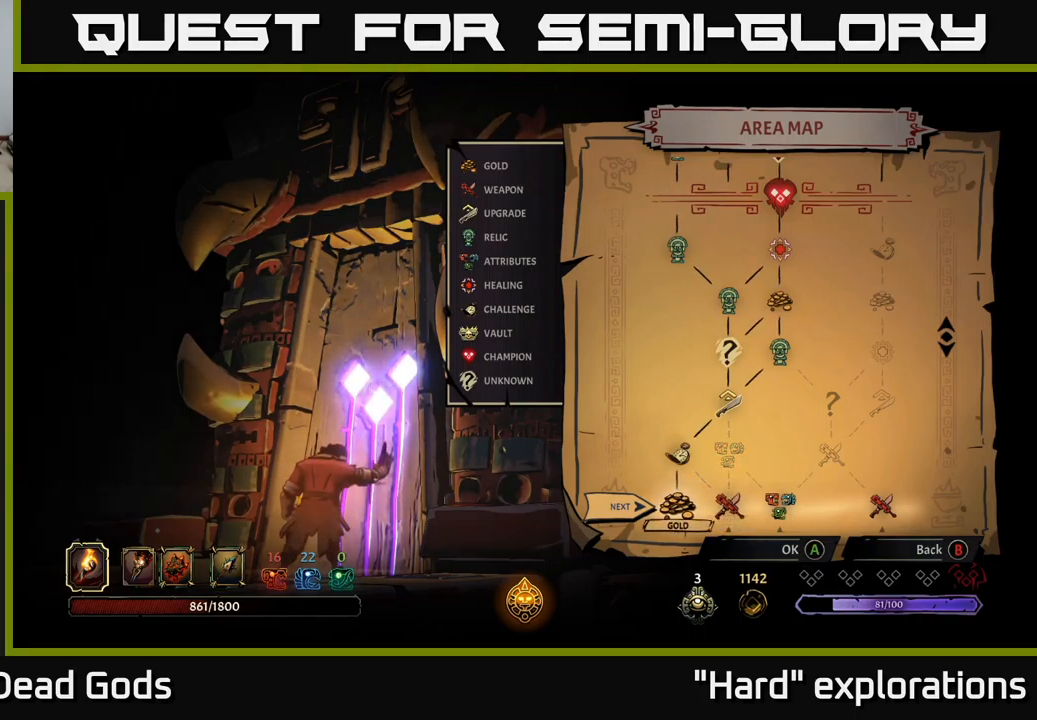
{"buttons": [], "left_stick": "center", "right_stick": "center", "events": []}
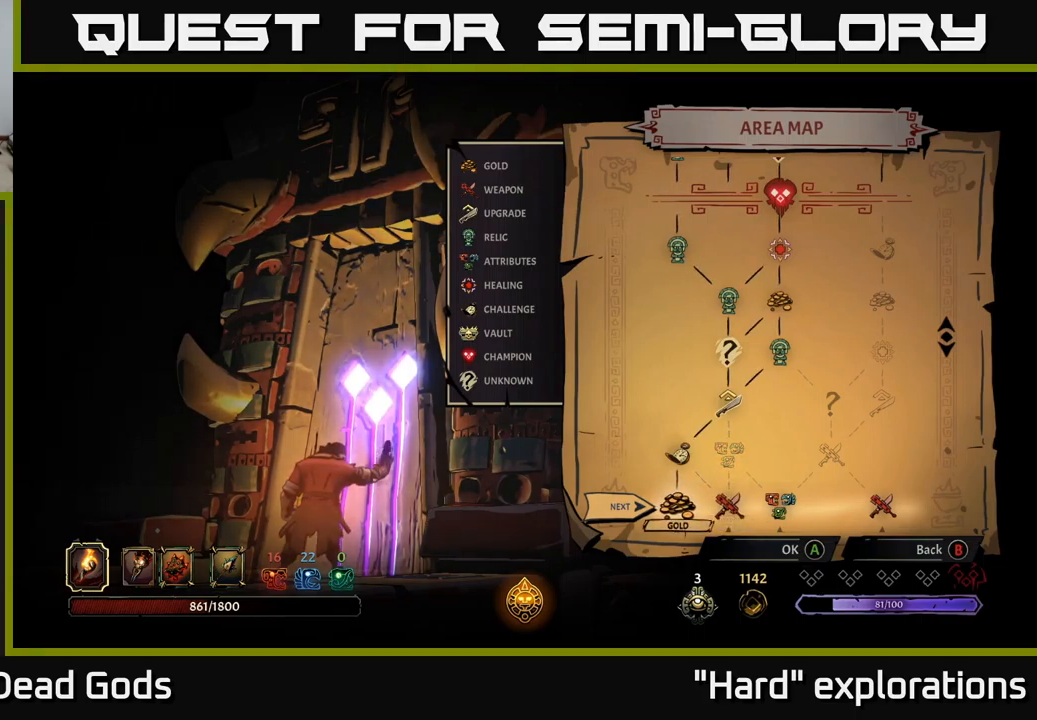
{"buttons": [], "left_stick": "center", "right_stick": "center", "events": []}
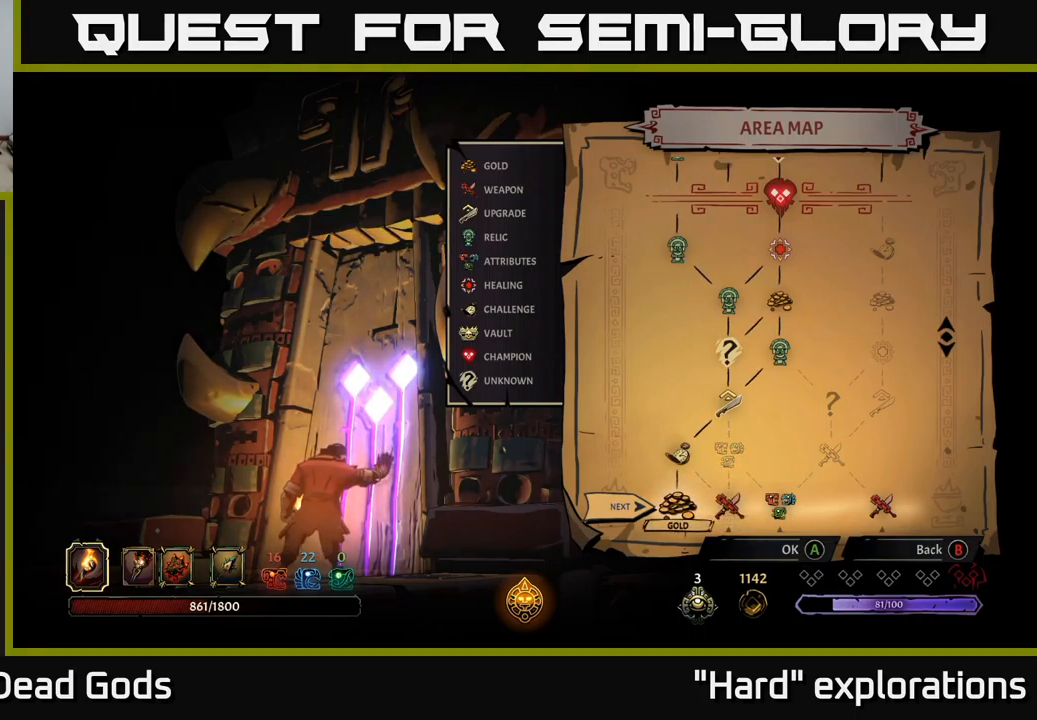
{"buttons": [], "left_stick": "center", "right_stick": "center", "events": []}
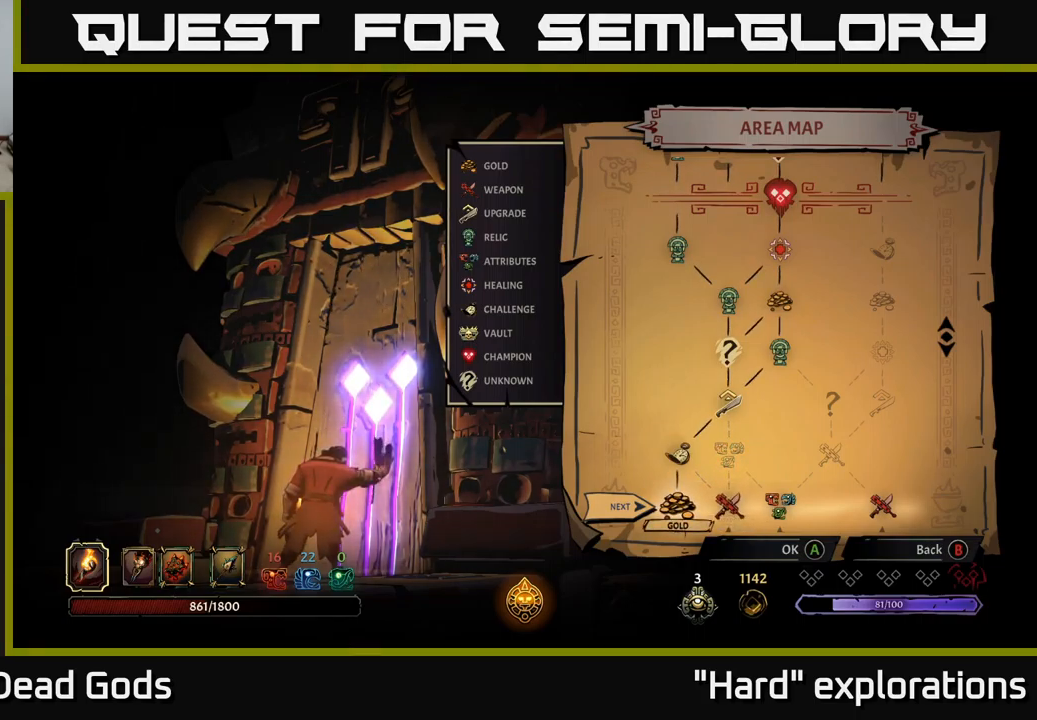
{"buttons": [], "left_stick": "center", "right_stick": "center", "events": [[100, "right_stick", "up"], [217, "right_stick", "center"]]}
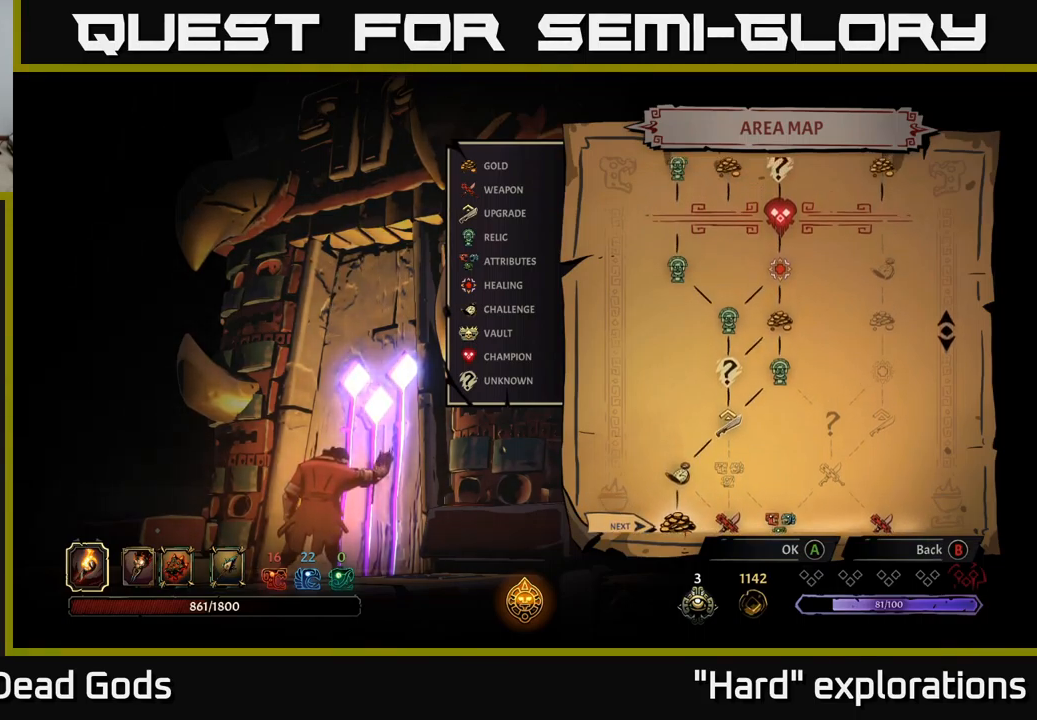
{"buttons": [], "left_stick": "center", "right_stick": "center", "events": [[183, "right_stick", "down"], [250, "right_stick", "down-left"], [400, "right_stick", "center"]]}
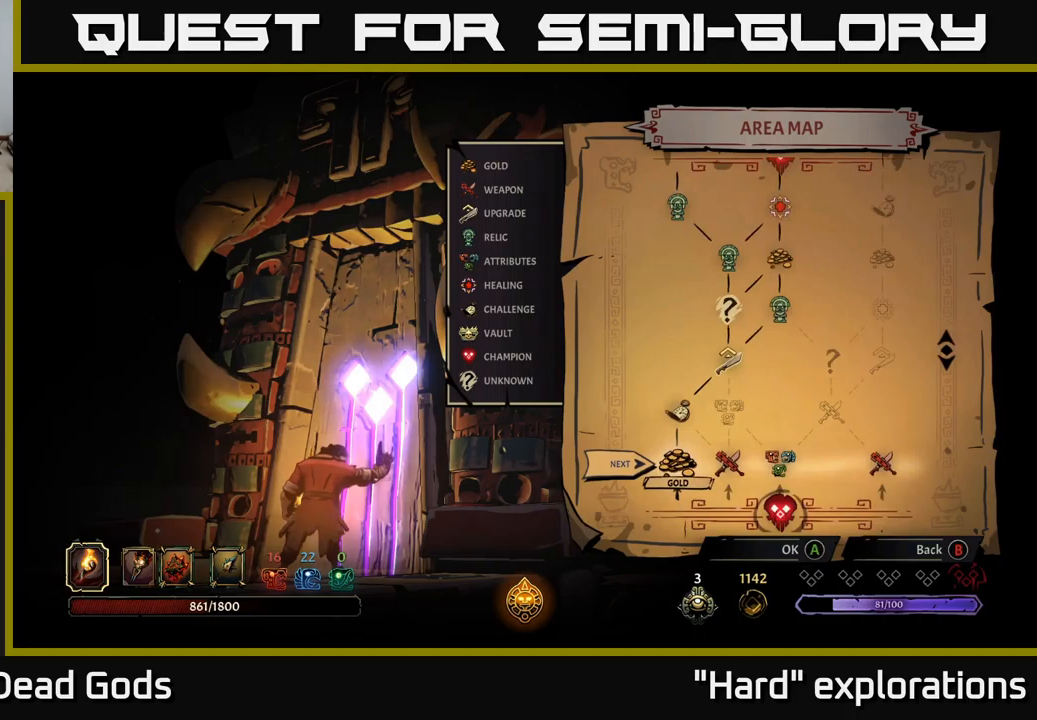
{"buttons": [], "left_stick": "center", "right_stick": "center", "events": [[150, "right_stick", "up"], [500, "right_stick", "center"]]}
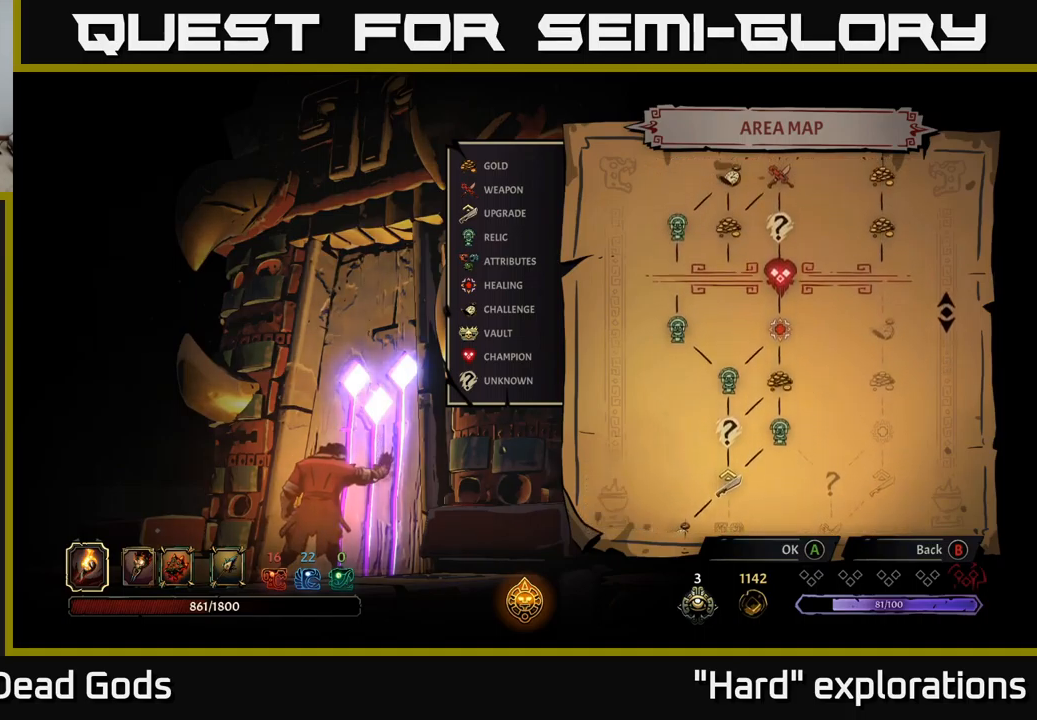
{"buttons": [], "left_stick": "center", "right_stick": "up-right", "events": [[317, "right_stick", "up"], [400, "right_stick", "up-right"]]}
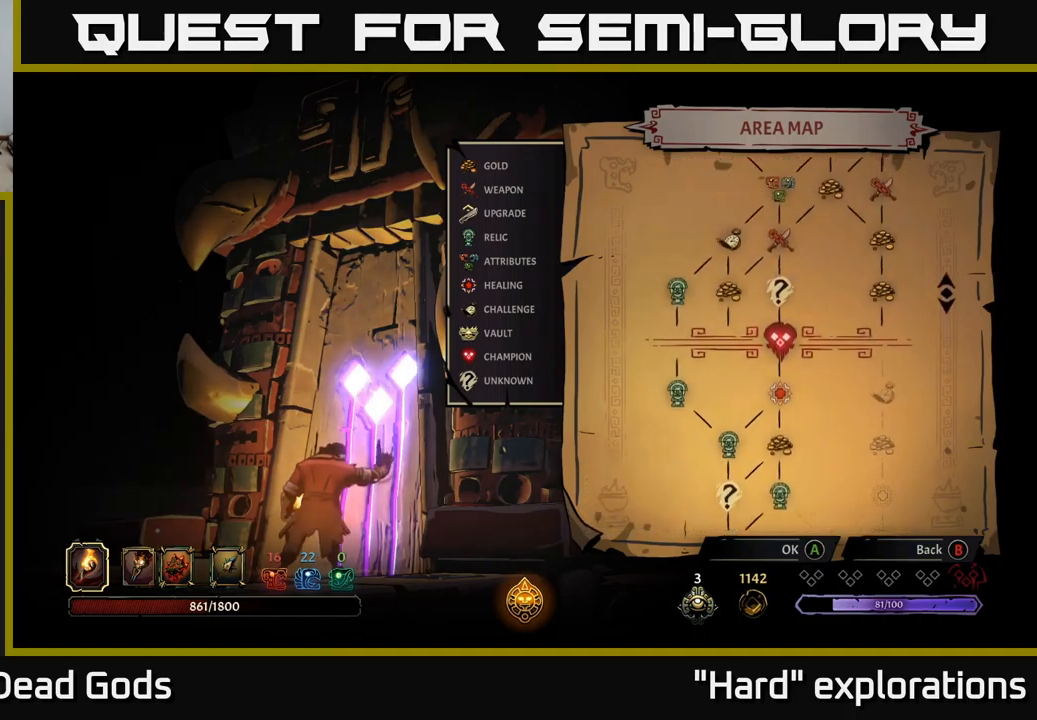
{"buttons": [], "left_stick": "center", "right_stick": "center", "events": [[117, "right_stick", "right"], [300, "right_stick", "center"]]}
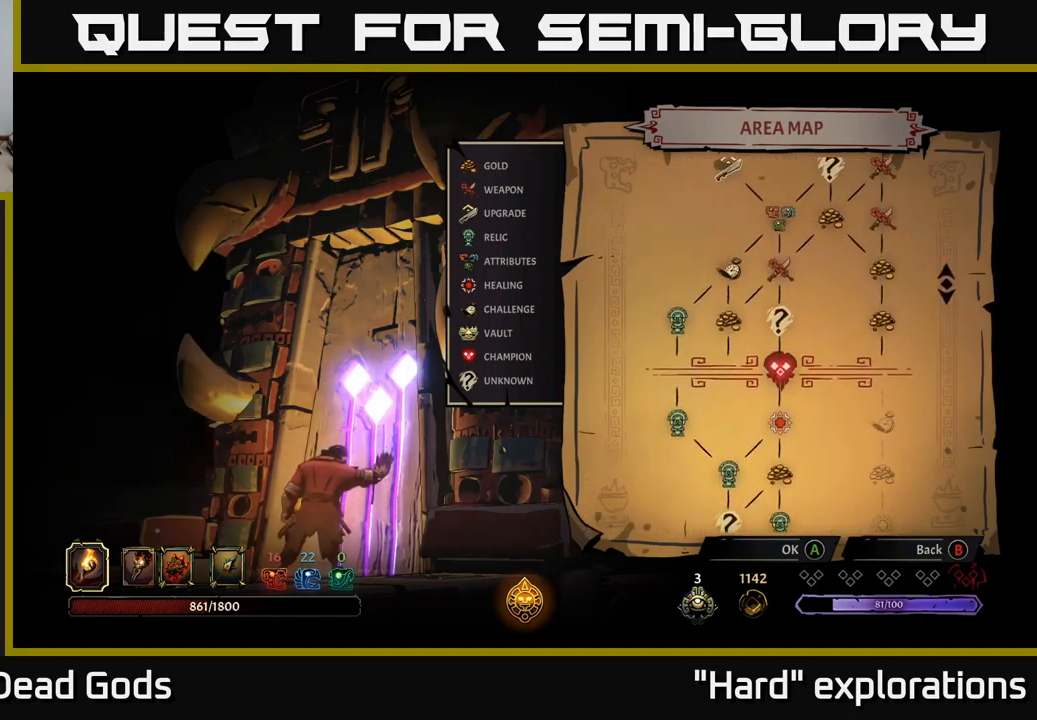
{"buttons": [], "left_stick": "center", "right_stick": "down", "events": [[450, "right_stick", "down"]]}
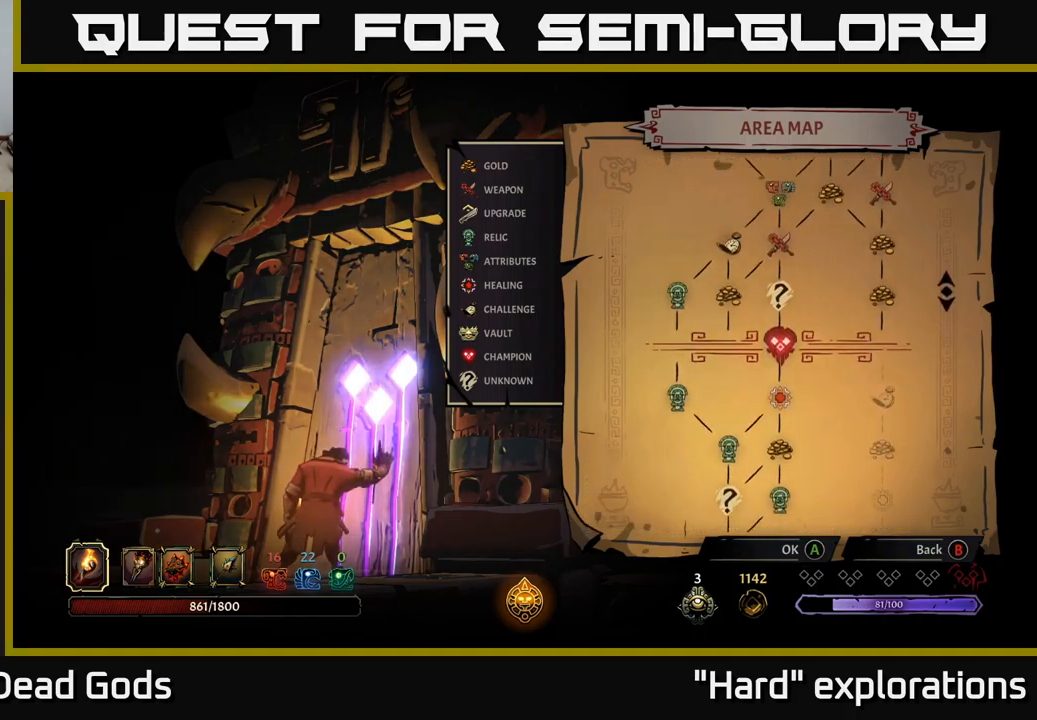
{"buttons": [], "left_stick": "center", "right_stick": "down", "events": []}
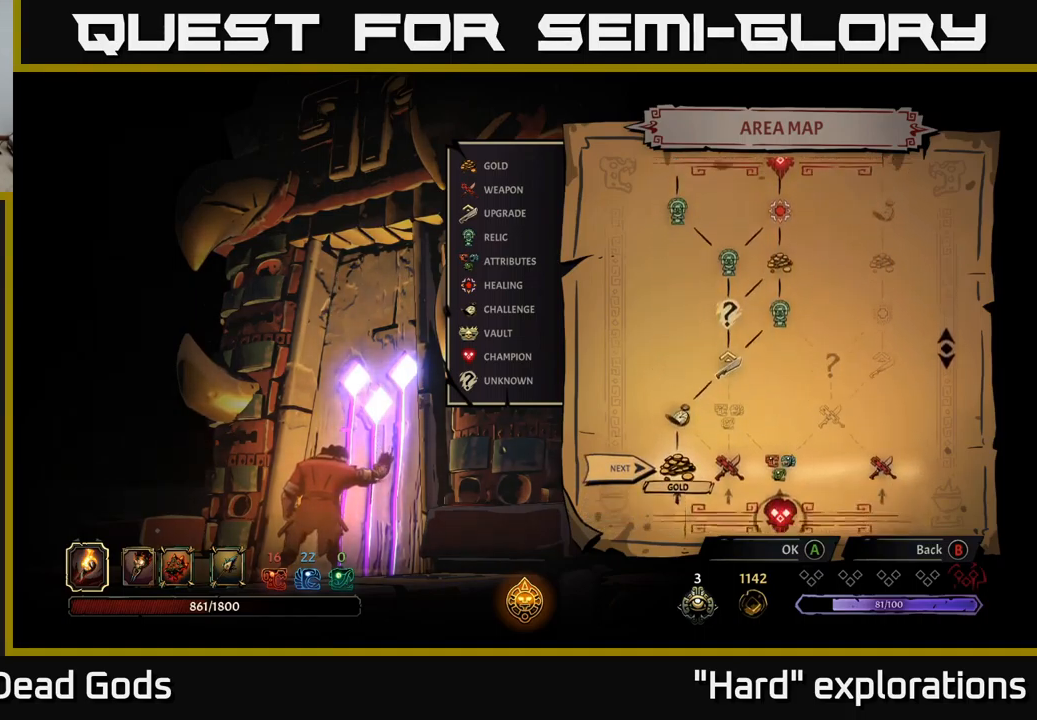
{"buttons": [], "left_stick": "center", "right_stick": "center", "events": [[167, "right_stick", "center"]]}